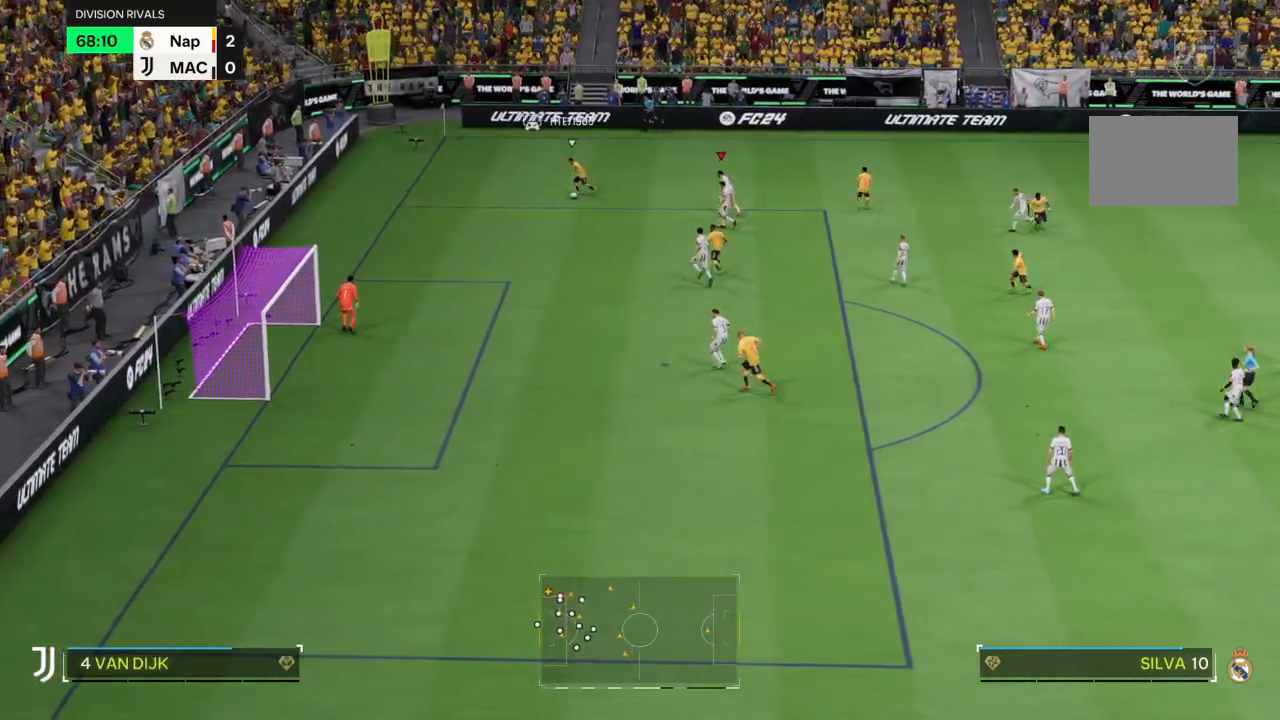
Gameplay with a controller (PlayStation layout); each line is a JSON object with the inputs held at the frame after it. "events" lists button and stick changes between this image and that frame as [ms after this image, input, new state], when the widget could be followed in between. Not read: L3 R3.
{"buttons": ["L1", "R2"], "left_stick": "left", "right_stick": "center", "events": [[501, "L1", "down"]]}
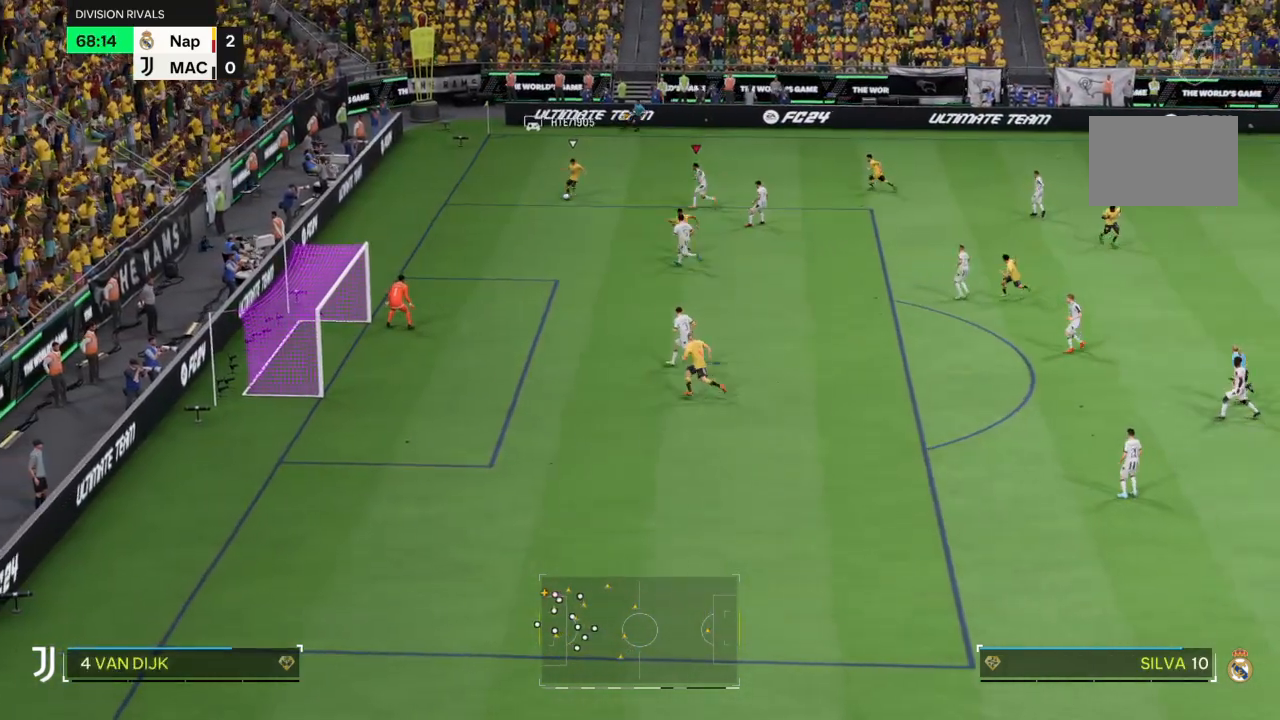
{"buttons": [], "left_stick": "left", "right_stick": "center"}
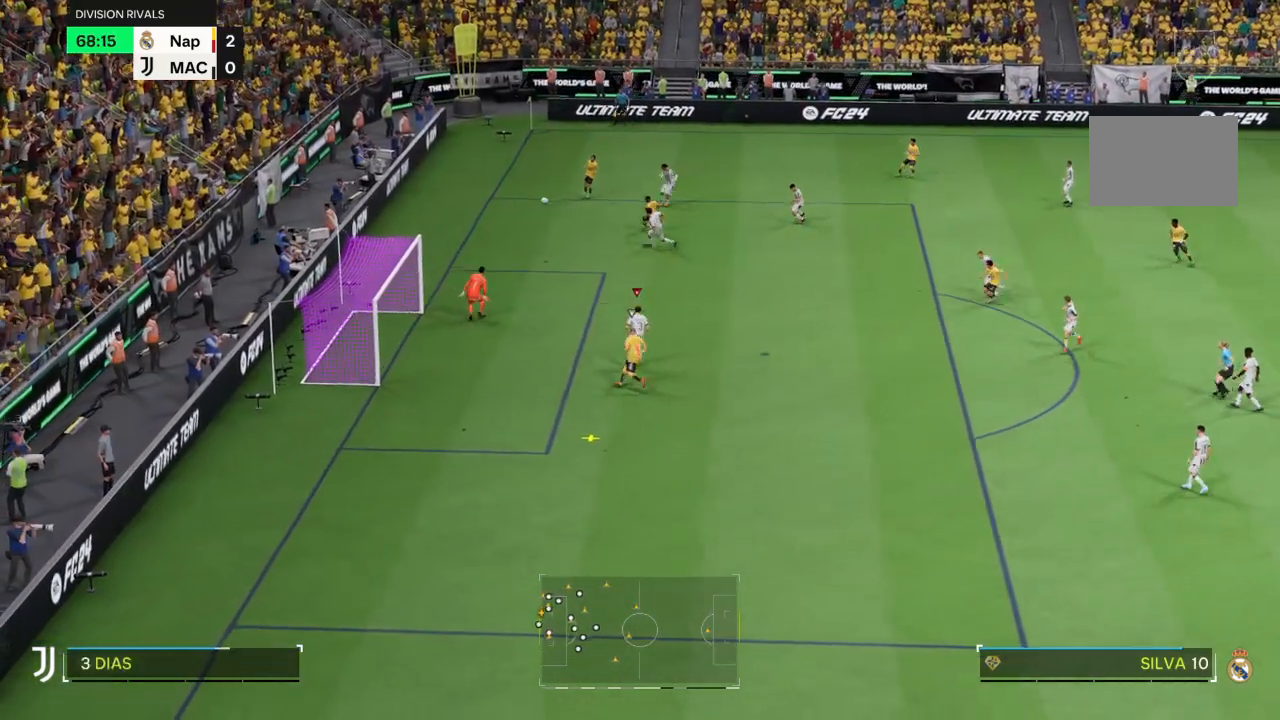
{"buttons": ["SQUARE", "L2"], "left_stick": "down-right", "right_stick": "center", "events": [[100, "SQUARE", "down"], [100, "left_stick", "down-right"], [167, "L2", "down"]]}
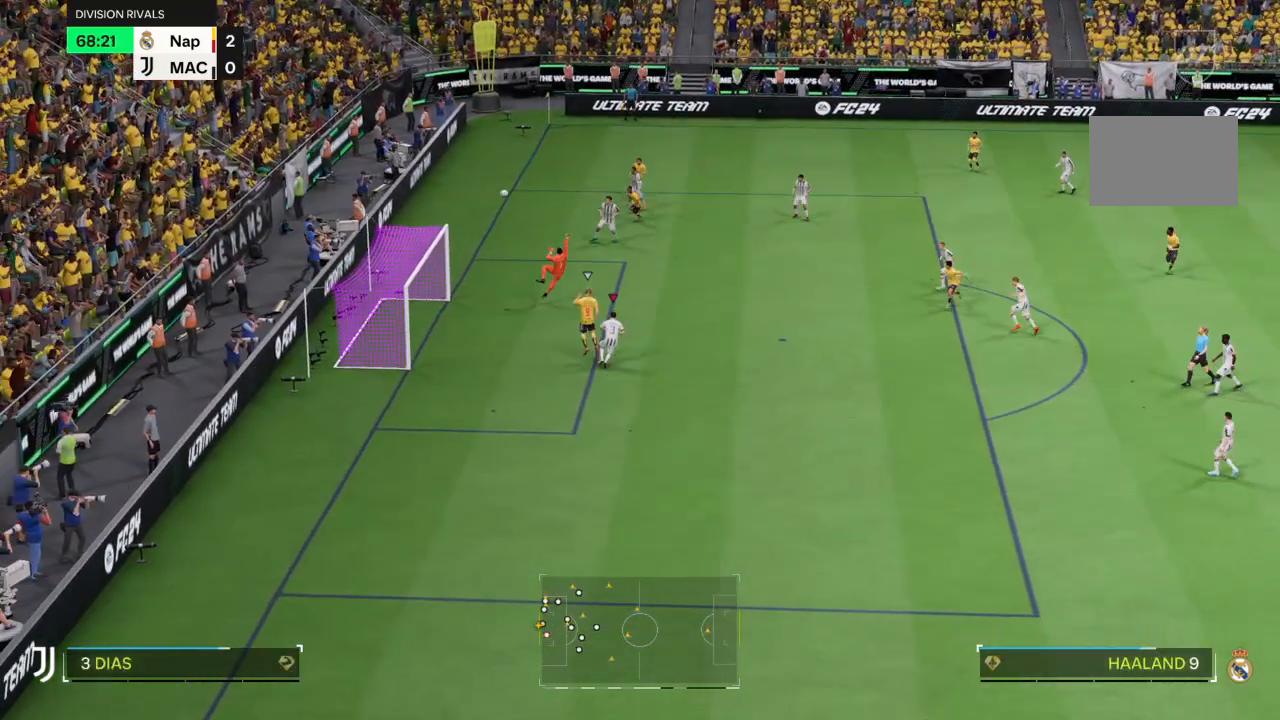
{"buttons": [], "left_stick": "down-right", "right_stick": "center", "events": [[201, "SQUARE", "up"], [301, "L2", "up"]]}
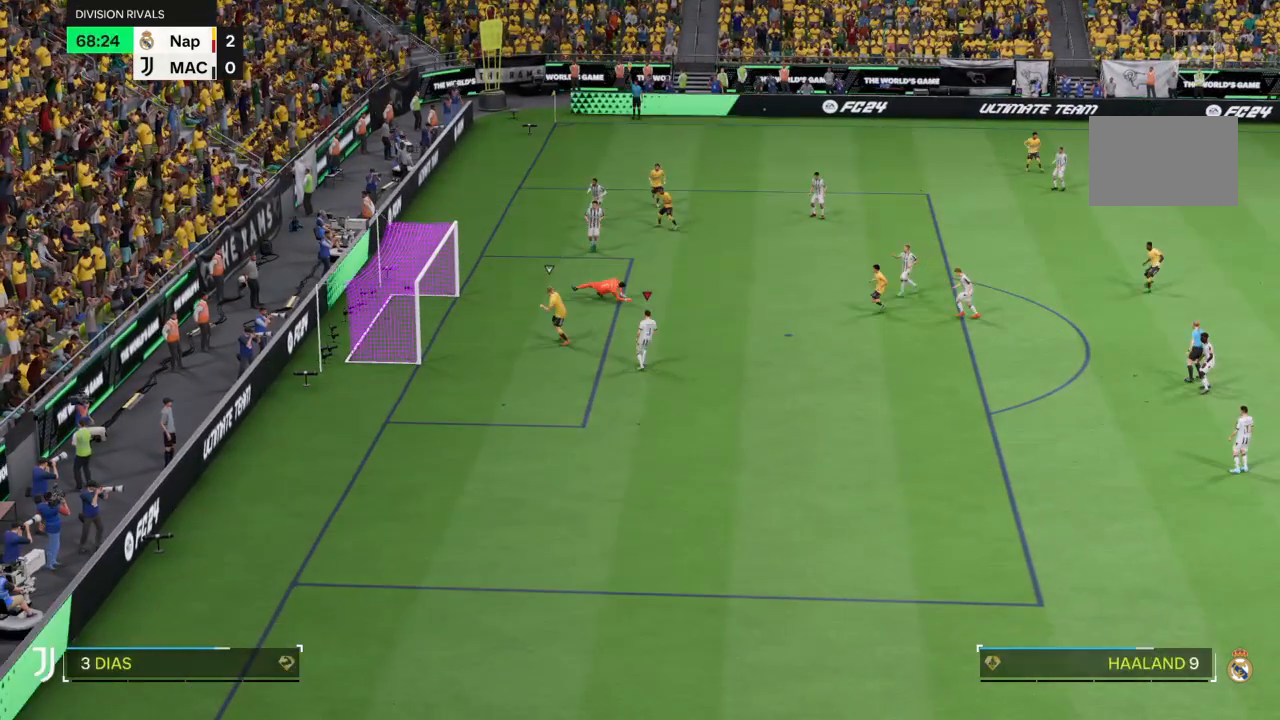
{"buttons": [], "left_stick": "center", "right_stick": "center", "events": [[100, "left_stick", "center"]]}
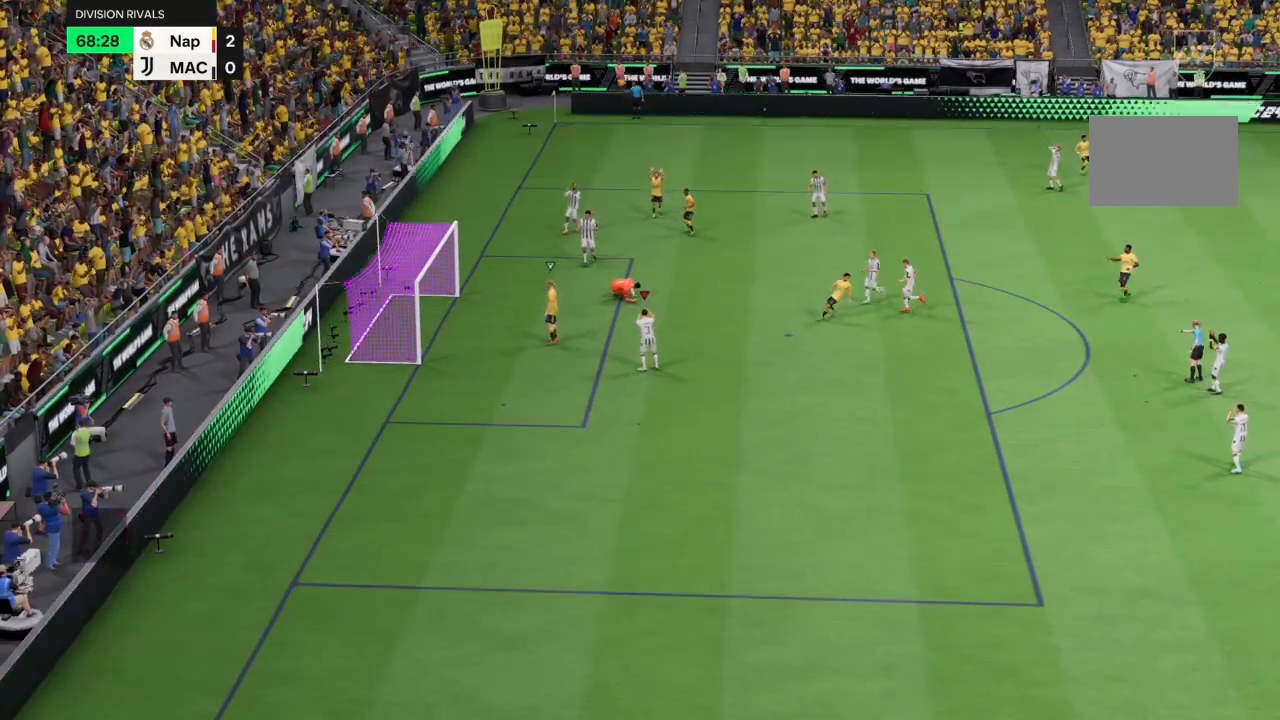
{"buttons": [], "left_stick": "center", "right_stick": "center", "events": []}